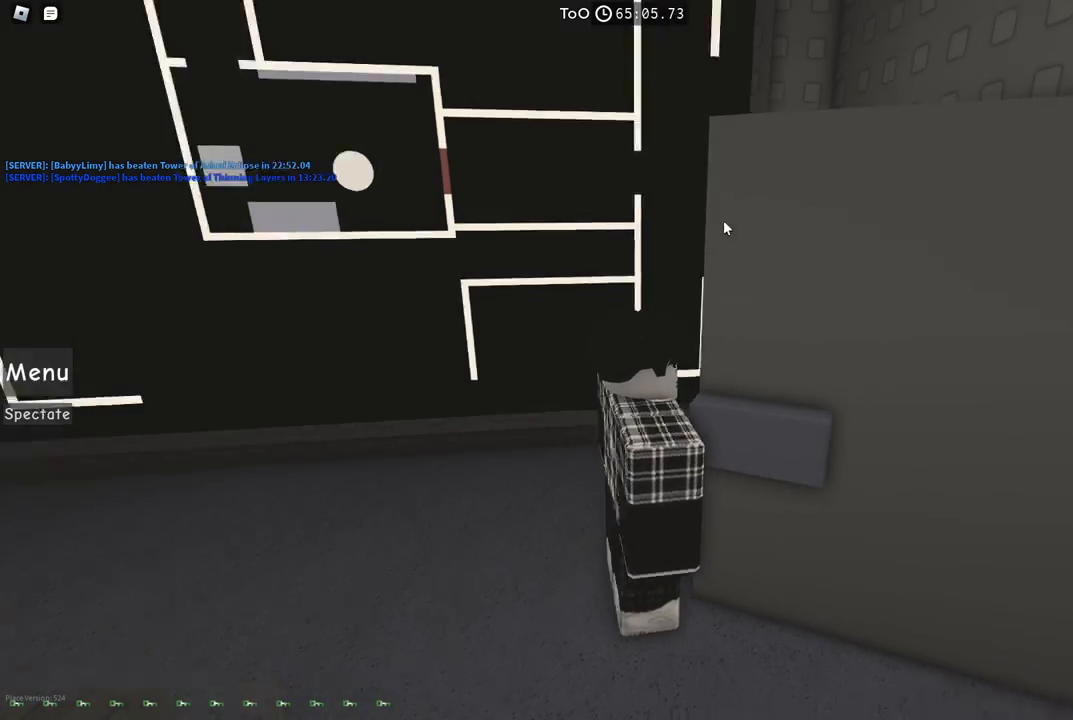
Gameplay with keyboard; each line is a JSON object with the keys held at the frame after it. "events" lists presses ("down") and releases ("up") of "a", "ctrl", "d", "e", "f", "q", "r", "s", "shift", "space", "tab" and "w" between this image and that frame as [ms after this image, input, new state], when the widget could be followed in between. No other keys are recorded. Mouse input is not recorded.
{"keys": ["d", "s"], "events": [[467, "s", "down"], [484, "d", "down"]]}
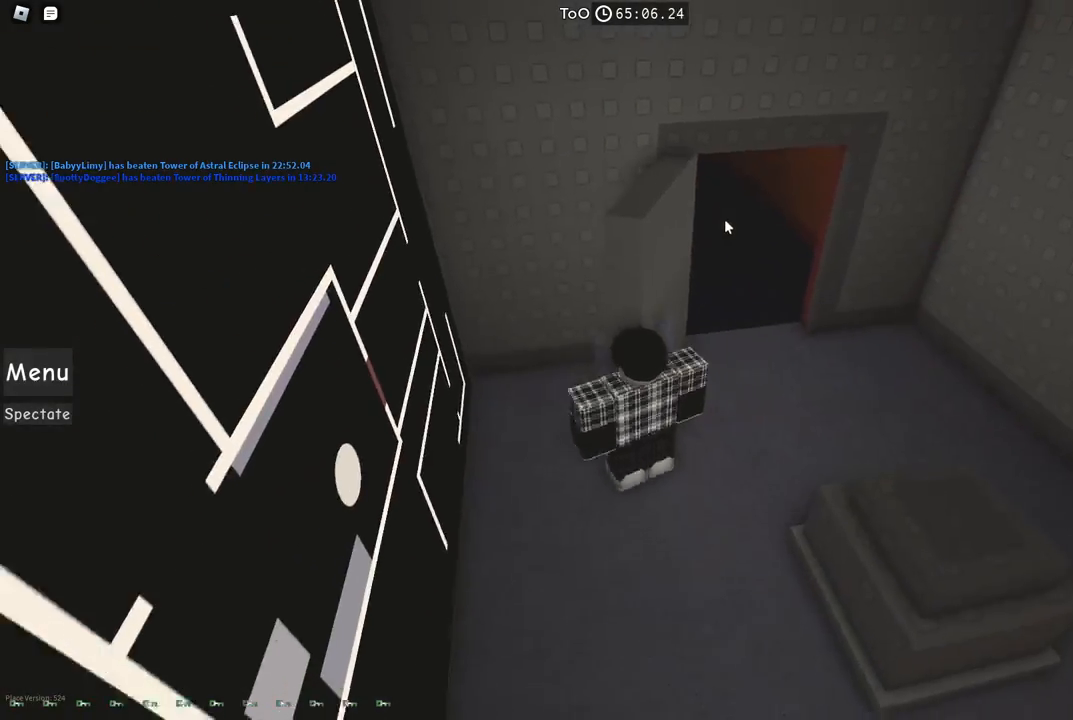
{"keys": ["d"], "events": [[167, "s", "up"], [217, "d", "up"], [450, "d", "down"]]}
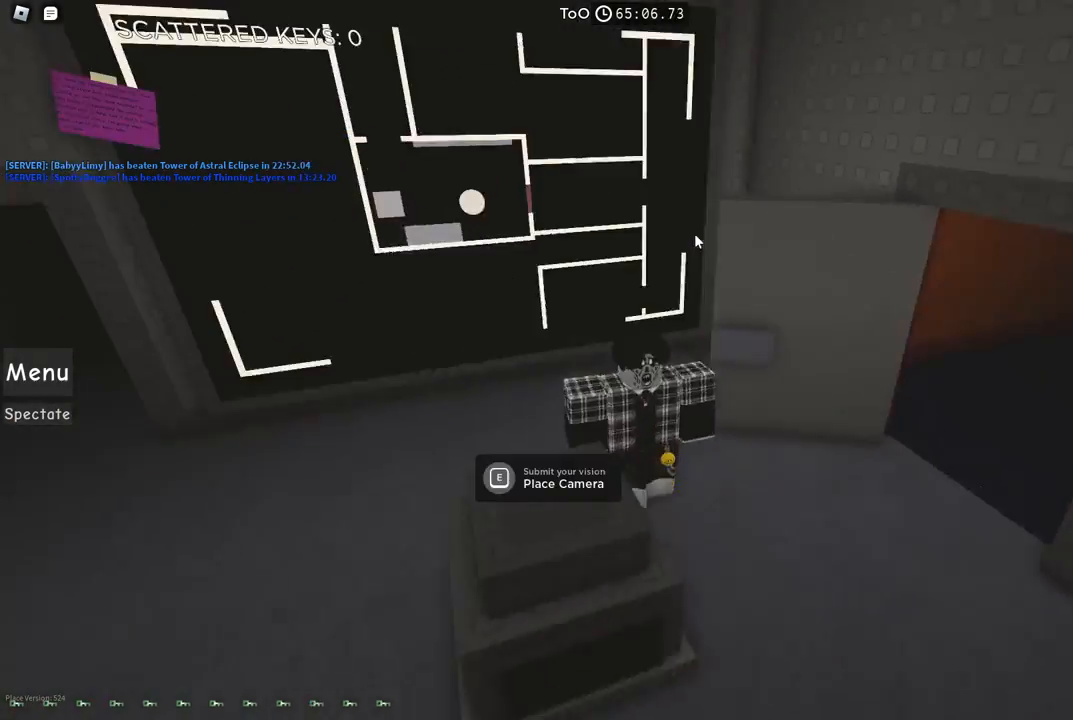
{"keys": ["a", "w"], "events": [[117, "d", "up"], [417, "a", "down"], [467, "w", "down"]]}
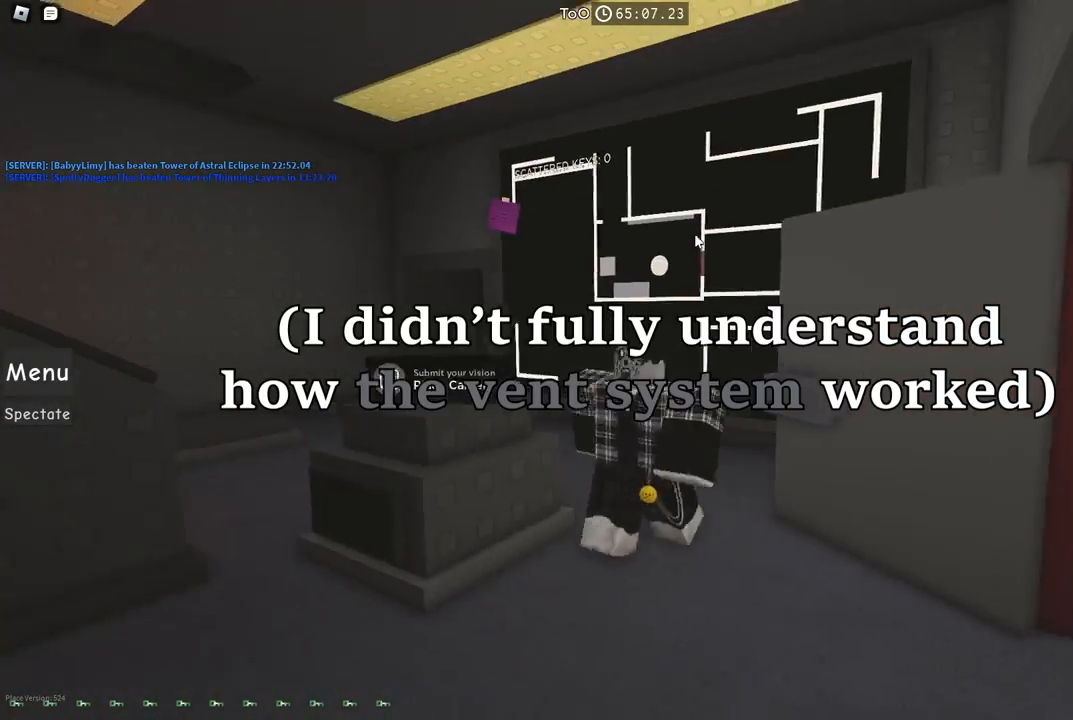
{"keys": ["w"], "events": [[200, "a", "up"], [234, "w", "up"], [450, "w", "down"]]}
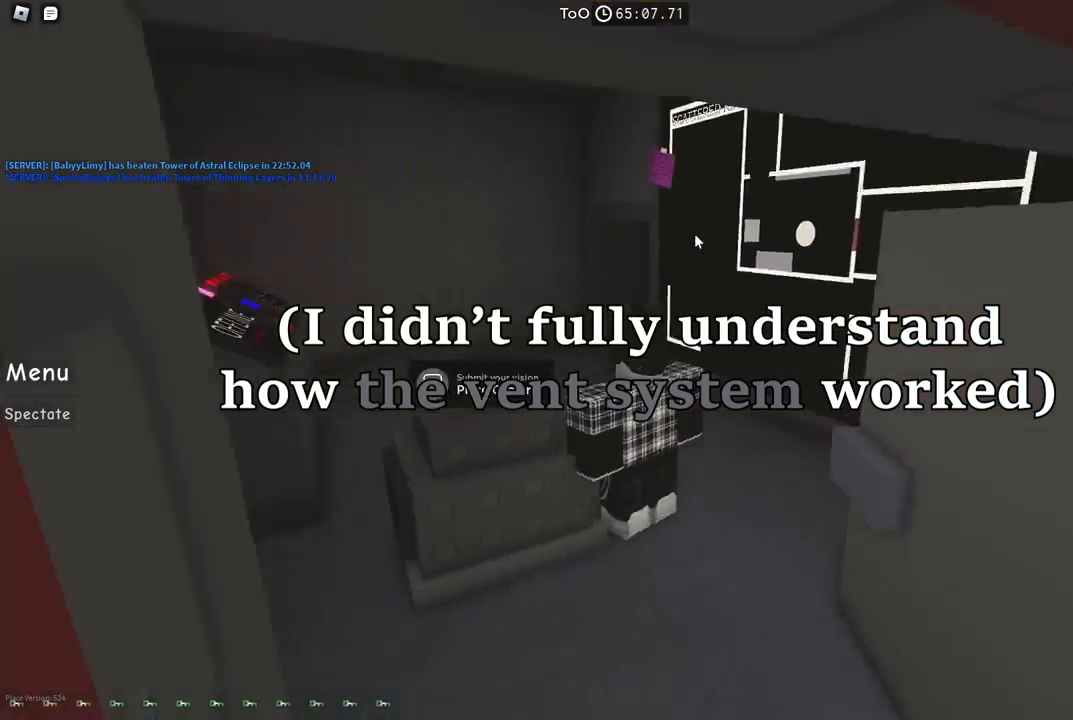
{"keys": ["w"], "events": [[117, "d", "down"], [434, "d", "up"]]}
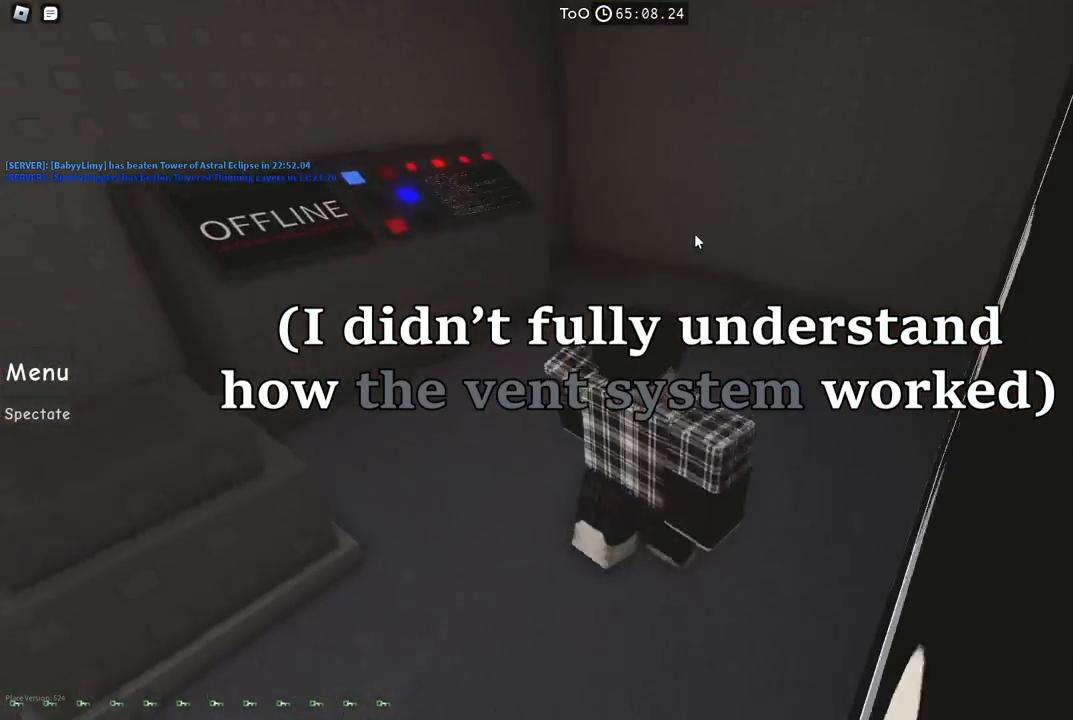
{"keys": ["w"], "events": [[17, "w", "up"], [134, "w", "down"]]}
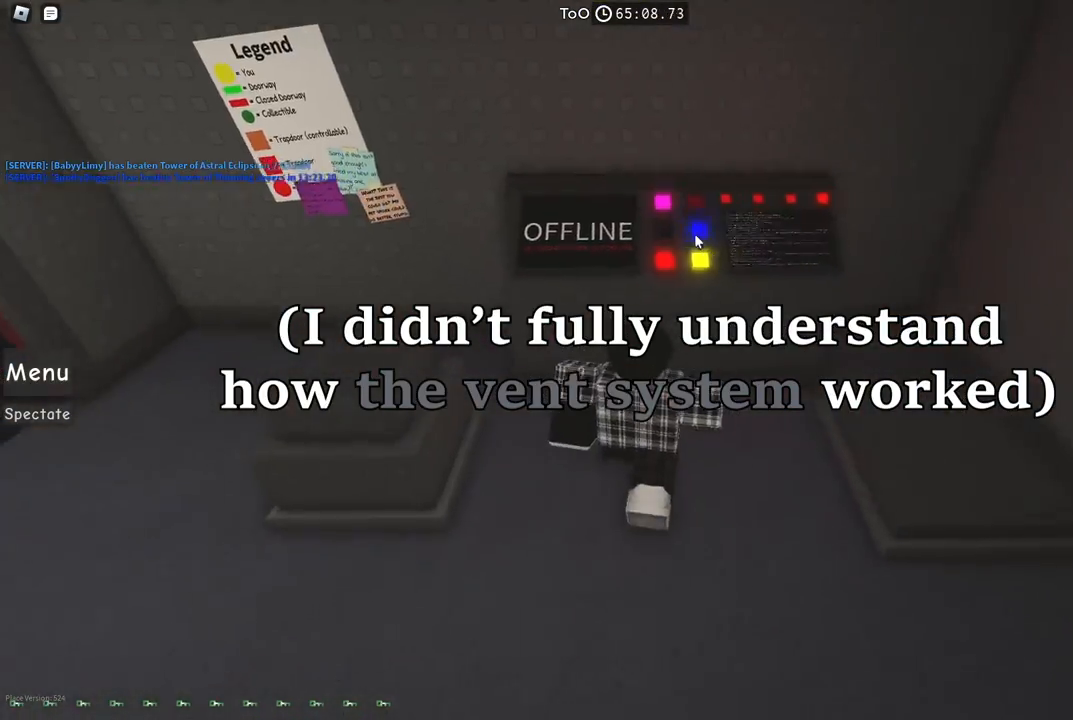
{"keys": [], "events": [[167, "w", "up"]]}
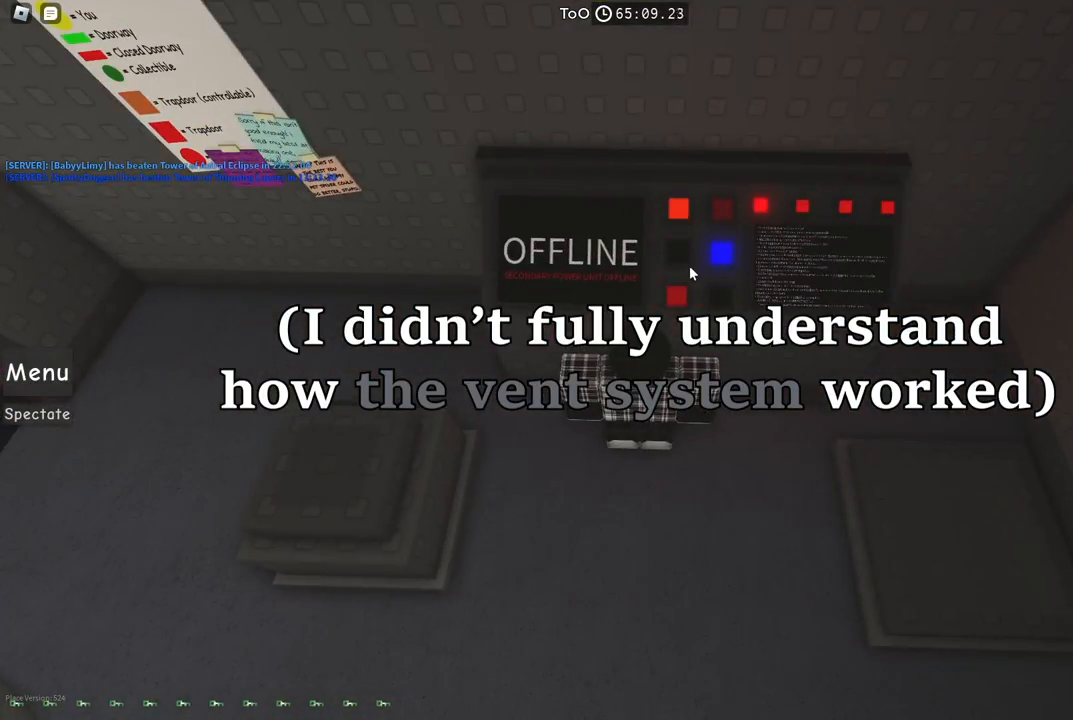
{"keys": ["a", "w"], "events": [[417, "a", "down"], [500, "w", "down"]]}
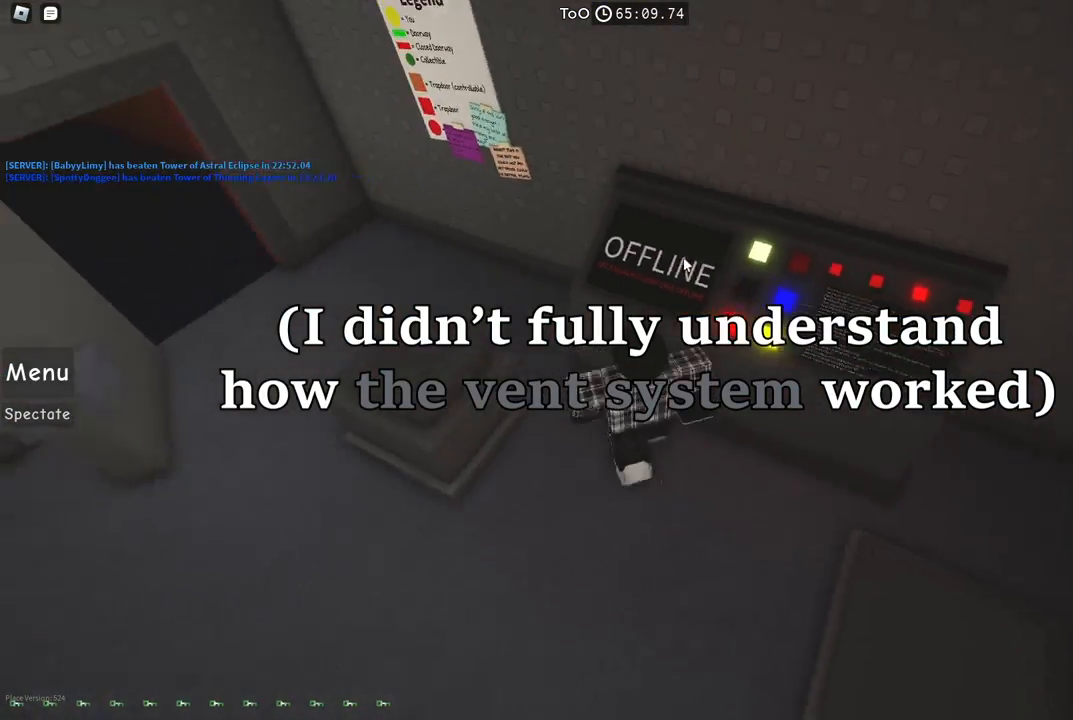
{"keys": [], "events": [[284, "a", "up"], [284, "w", "up"]]}
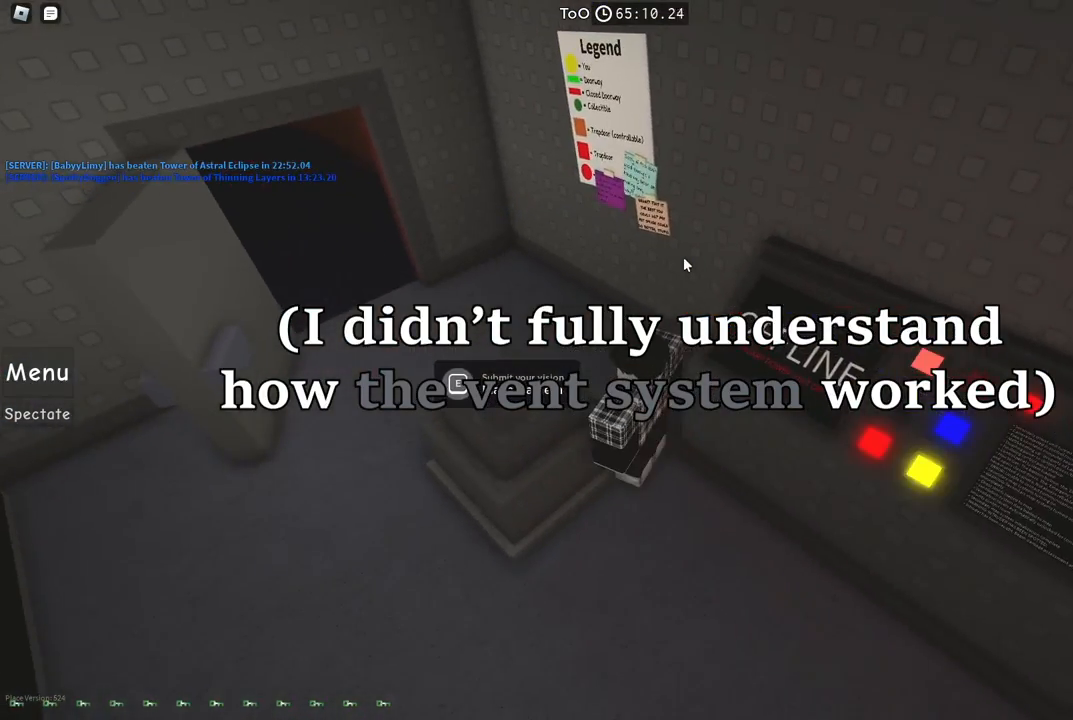
{"keys": [], "events": []}
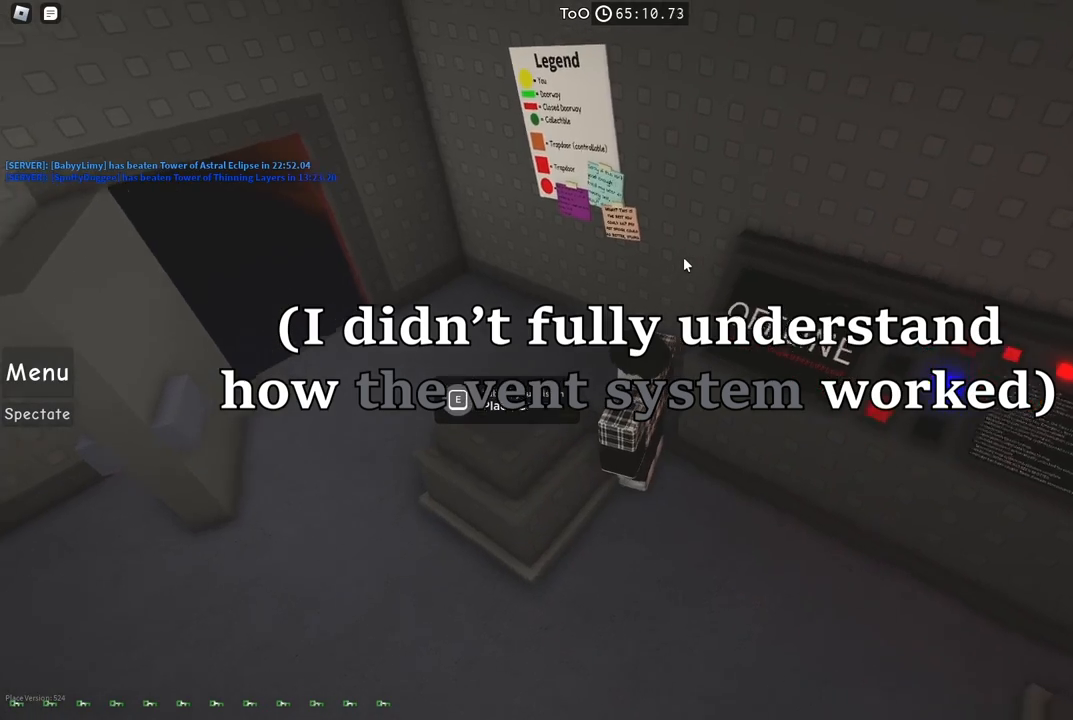
{"keys": [], "events": []}
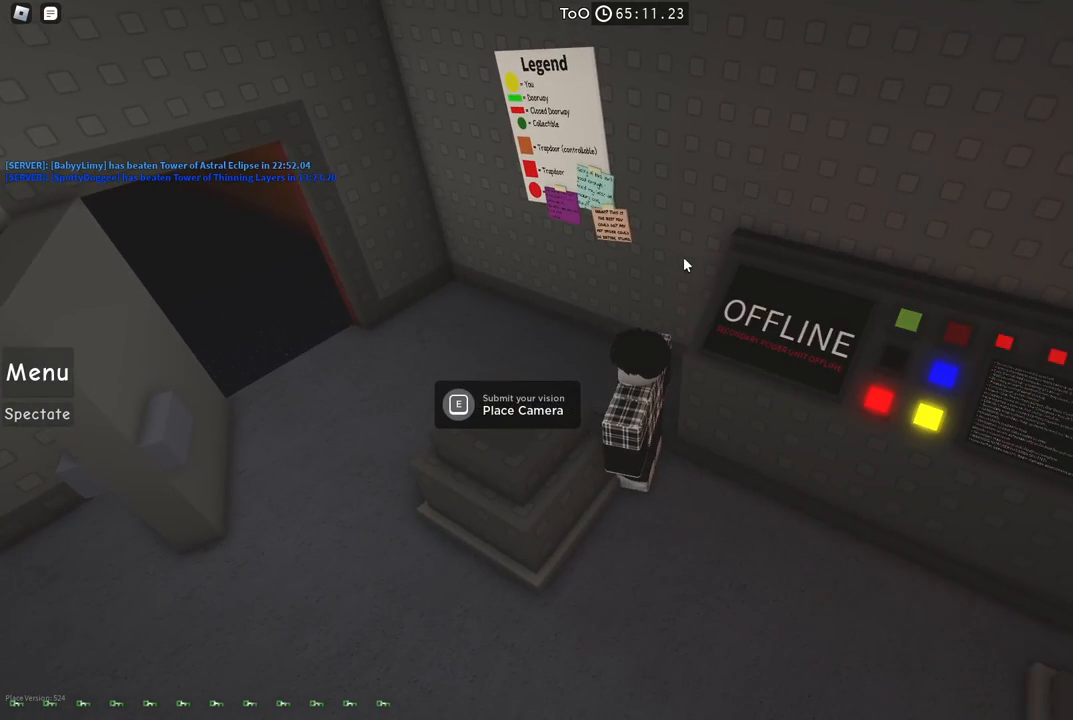
{"keys": [], "events": []}
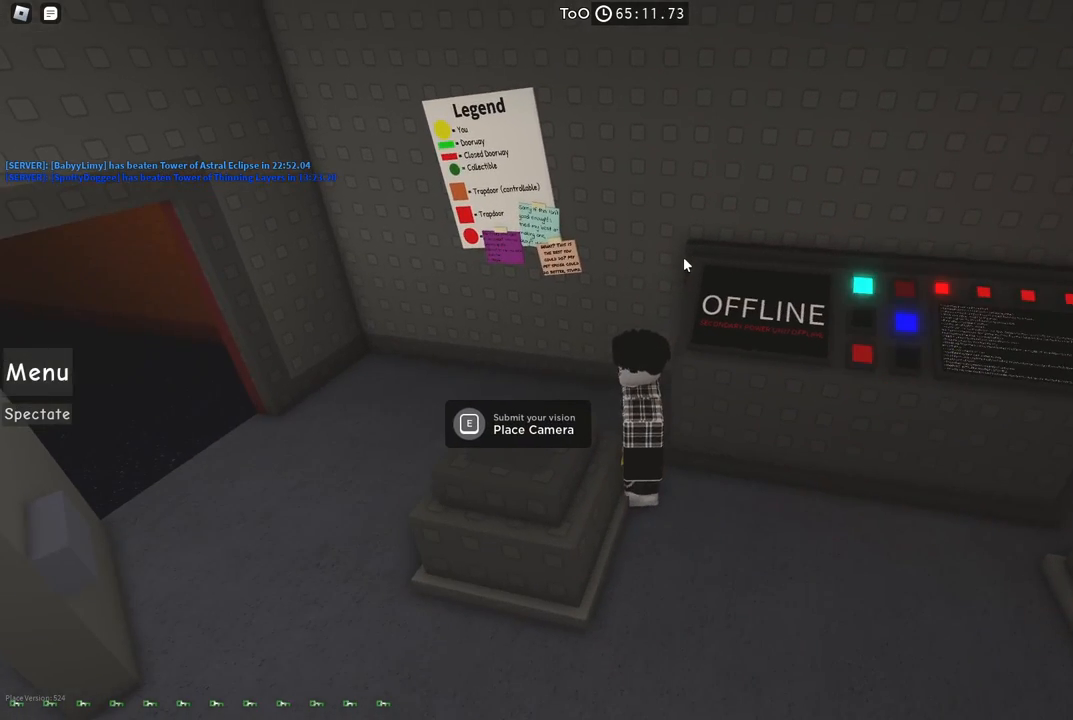
{"keys": ["e"], "events": [[384, "e", "down"]]}
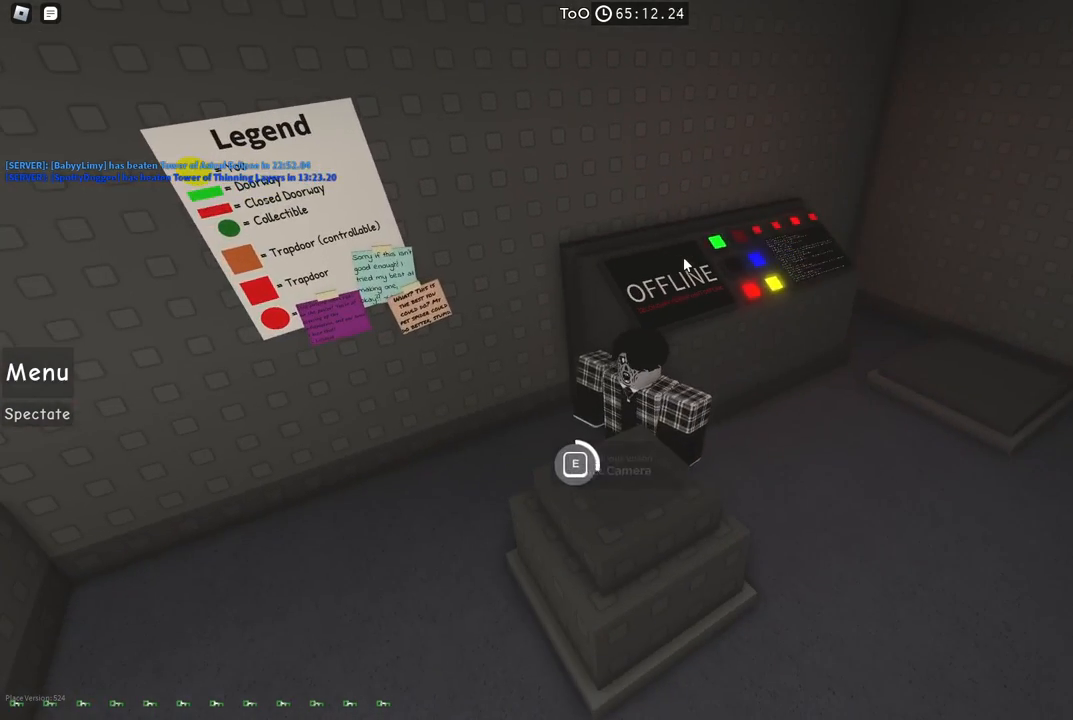
{"keys": [], "events": [[450, "e", "up"]]}
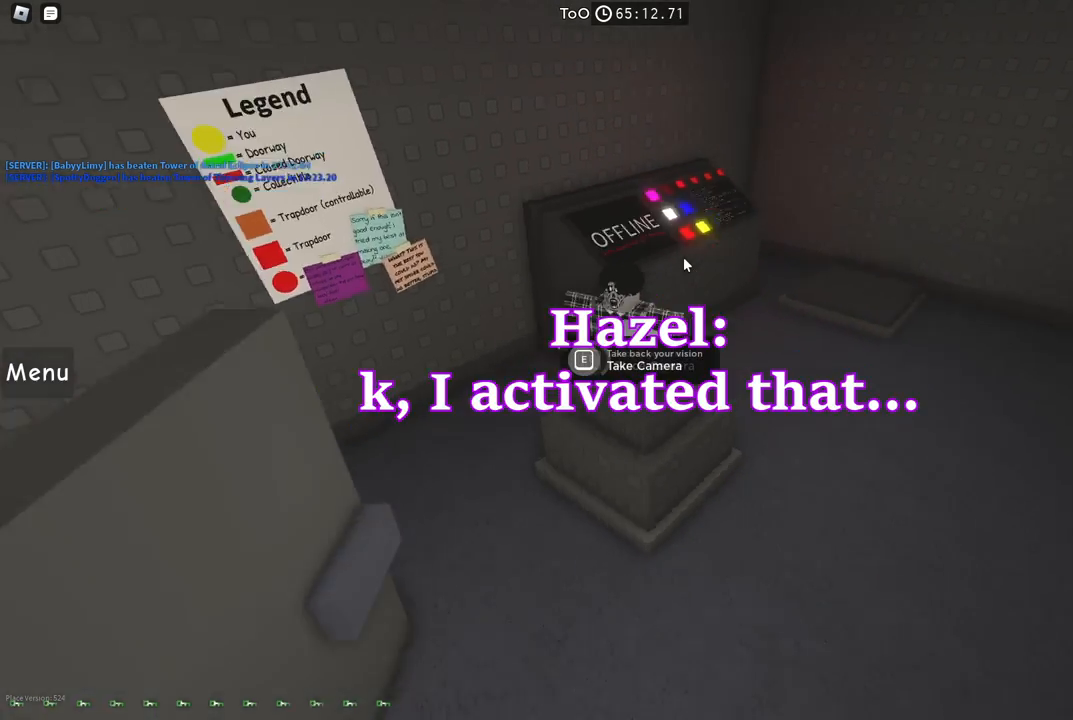
{"keys": ["a", "w"], "events": [[100, "w", "down"], [450, "a", "down"]]}
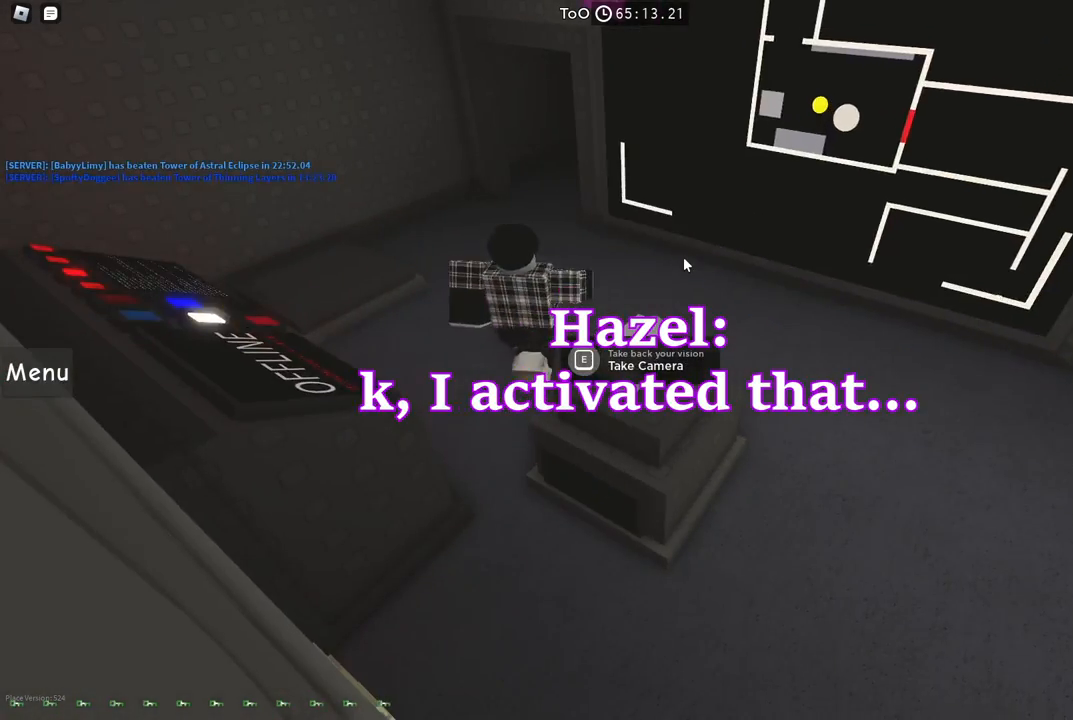
{"keys": ["a", "w"], "events": []}
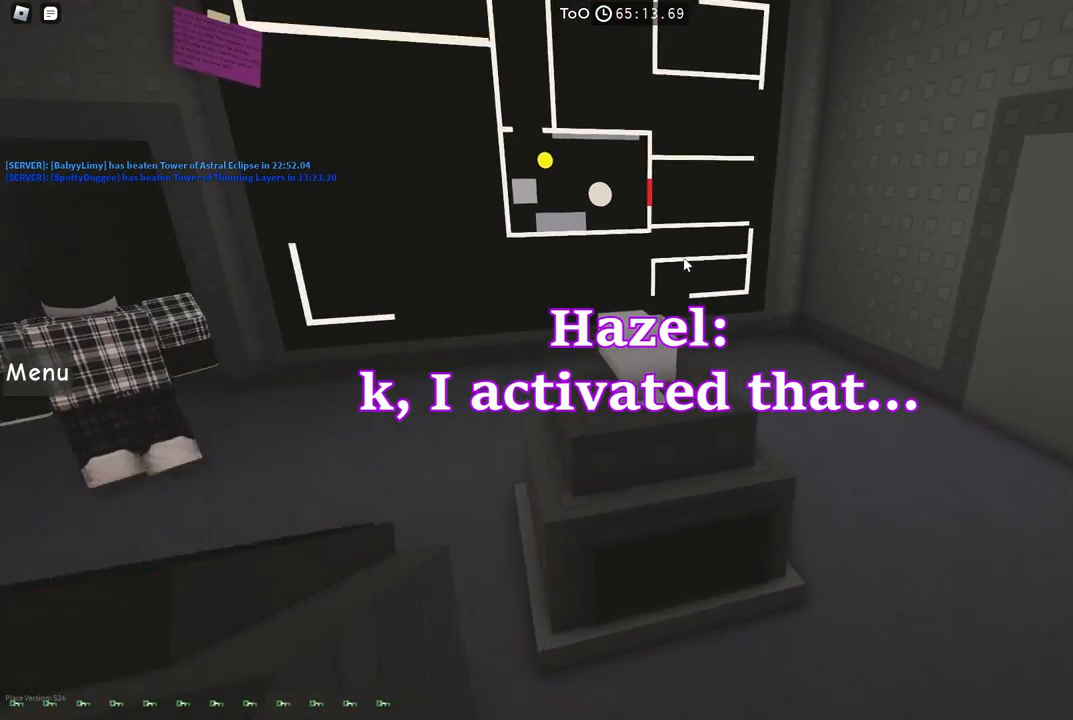
{"keys": ["w"], "events": [[267, "a", "up"]]}
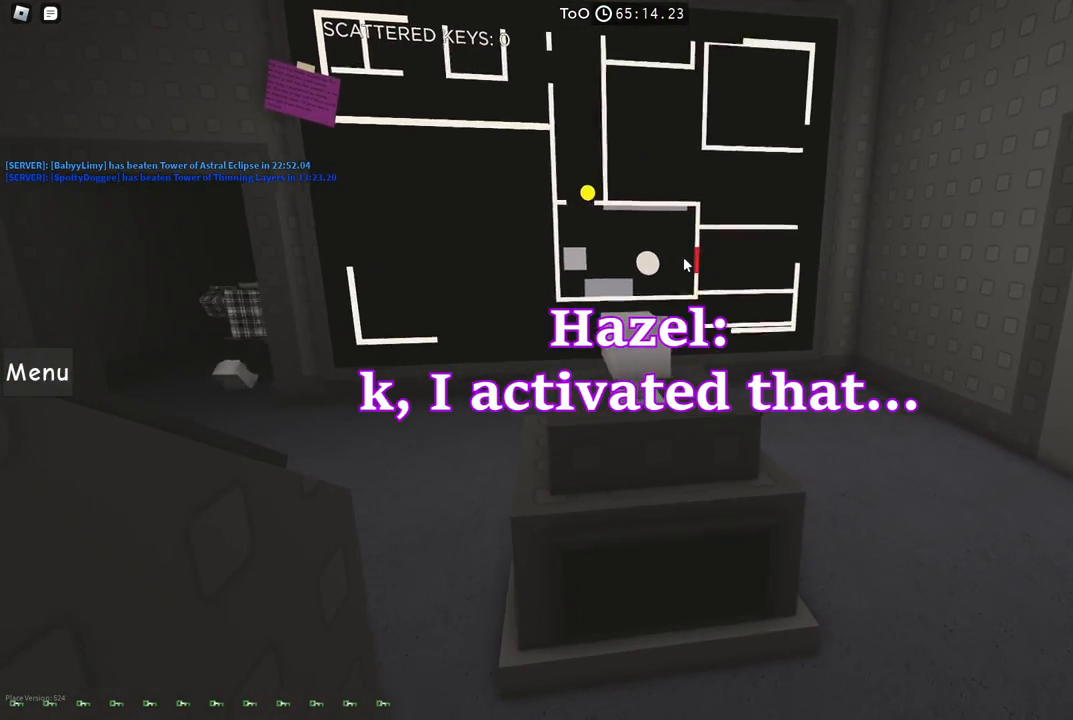
{"keys": ["a", "w"], "events": [[500, "a", "down"]]}
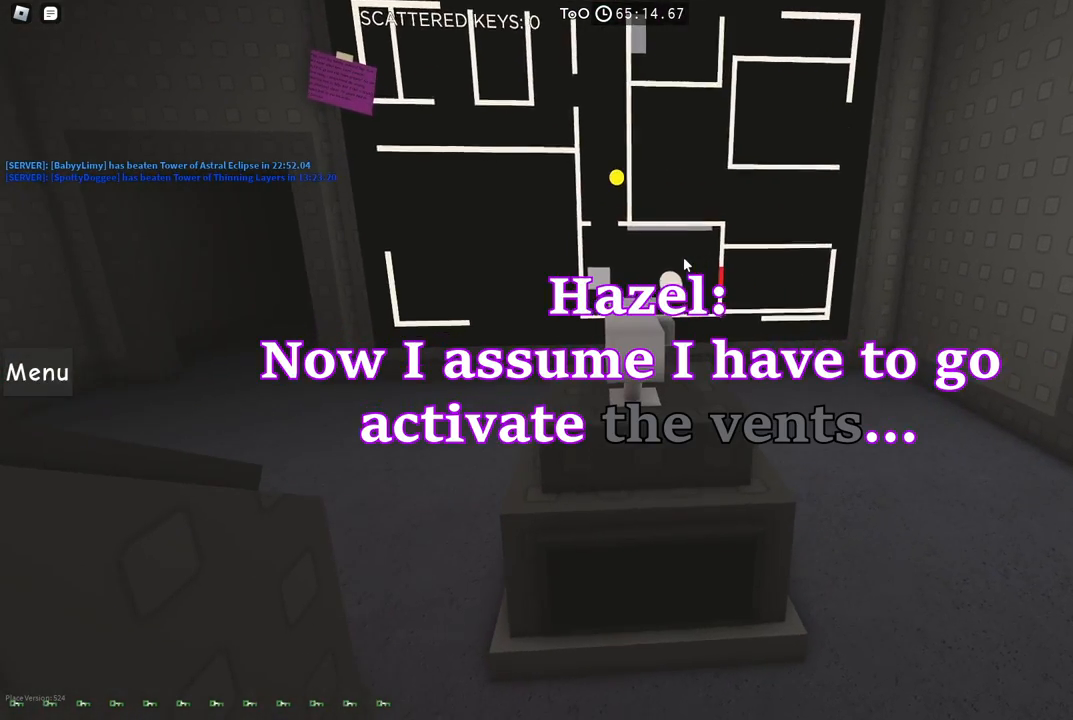
{"keys": ["w"], "events": [[300, "a", "up"]]}
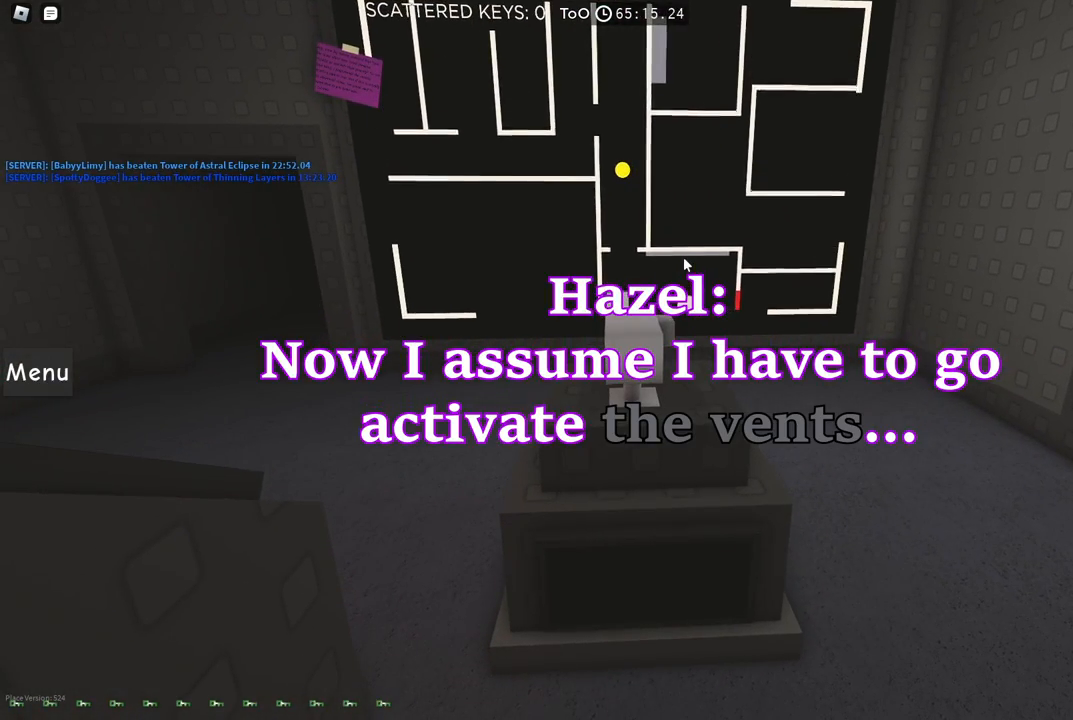
{"keys": ["a", "w"], "events": [[167, "a", "down"]]}
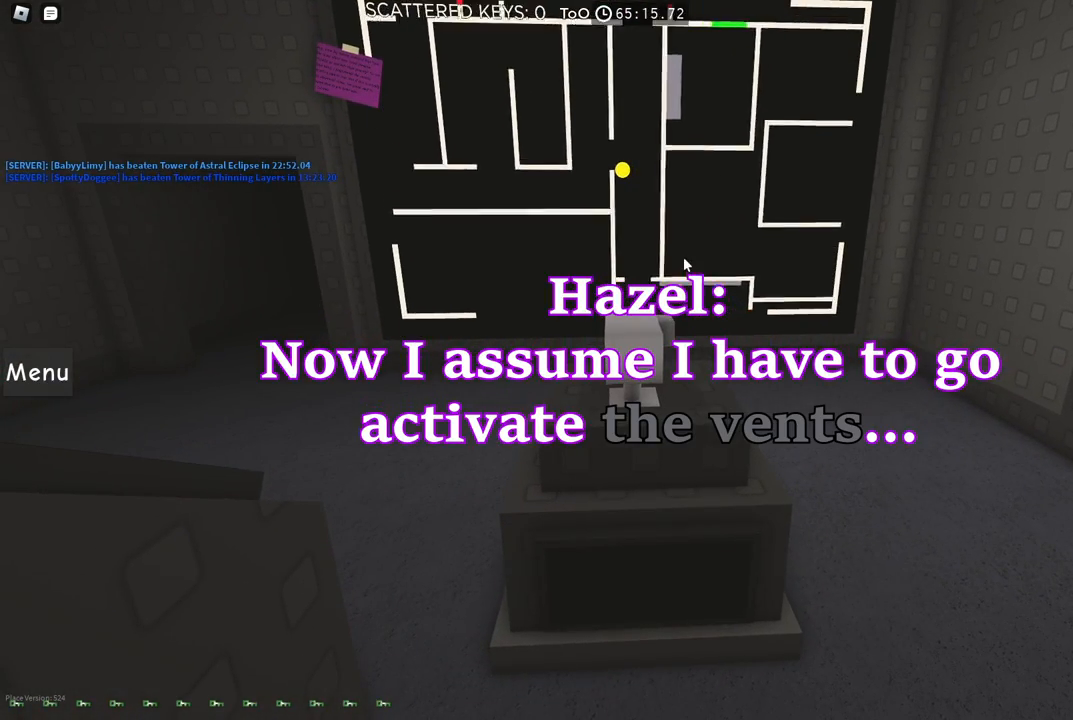
{"keys": ["a", "s"], "events": [[217, "w", "up"], [350, "s", "down"]]}
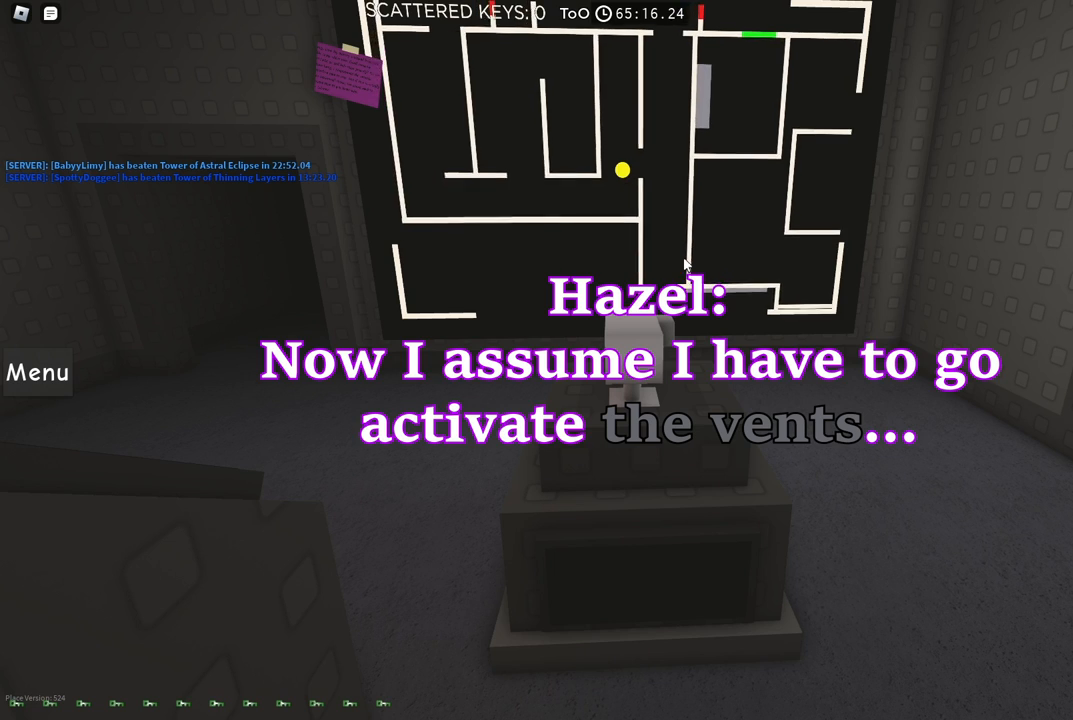
{"keys": ["a"], "events": [[417, "s", "up"]]}
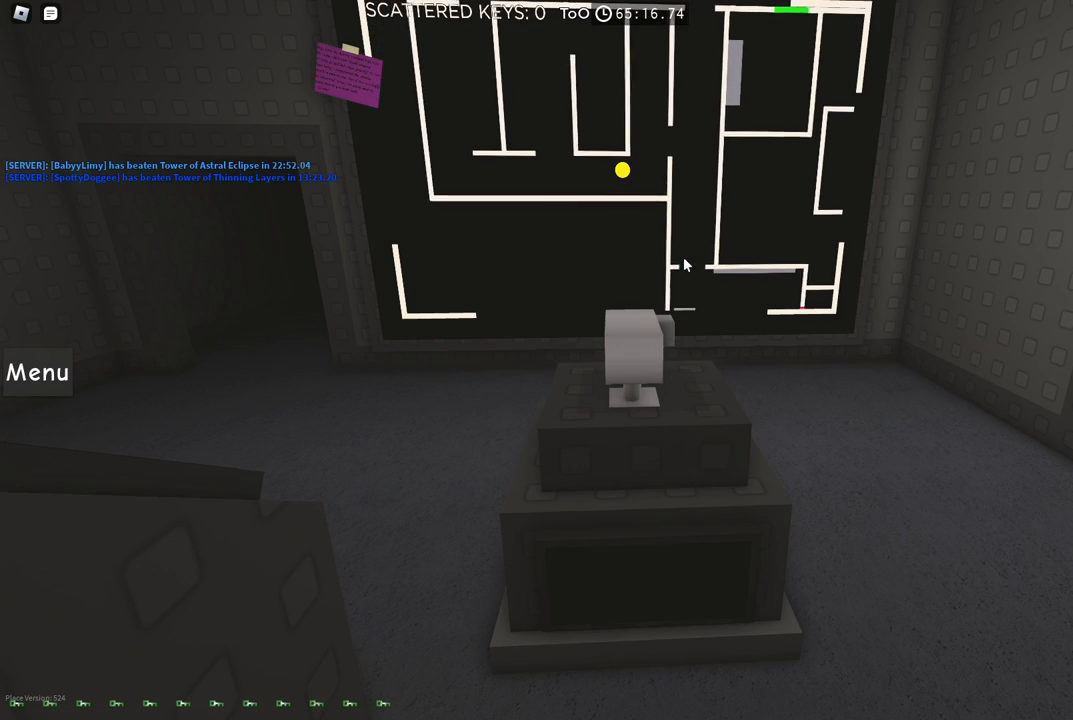
{"keys": ["a"], "events": []}
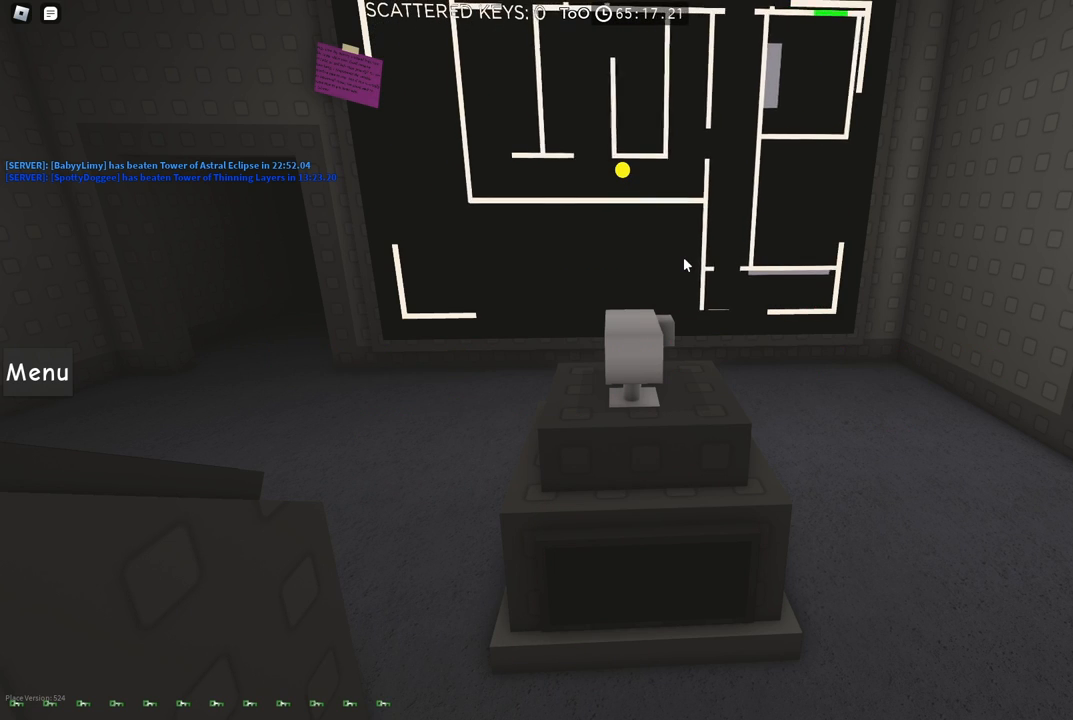
{"keys": ["a"], "events": []}
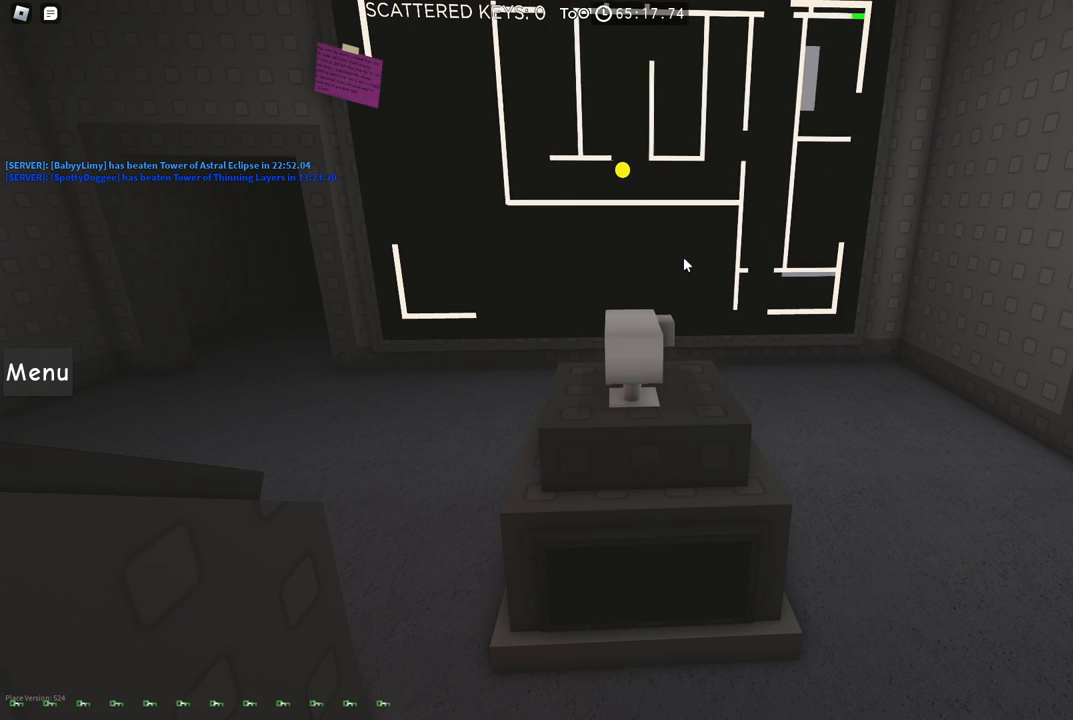
{"keys": ["a"], "events": []}
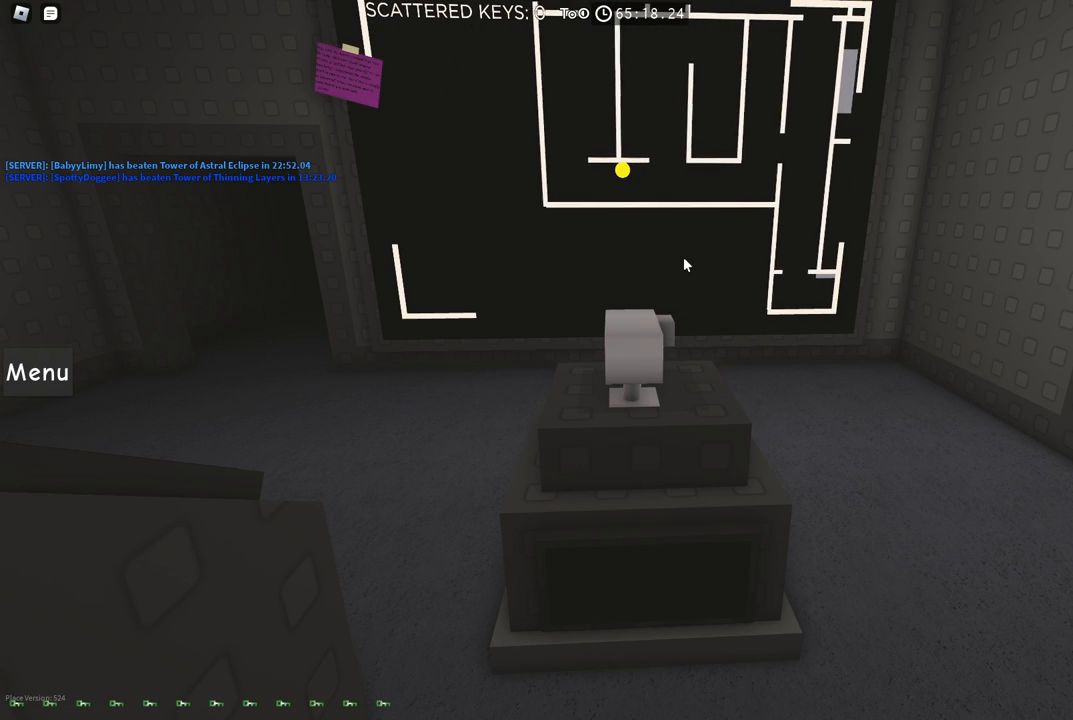
{"keys": ["a"], "events": []}
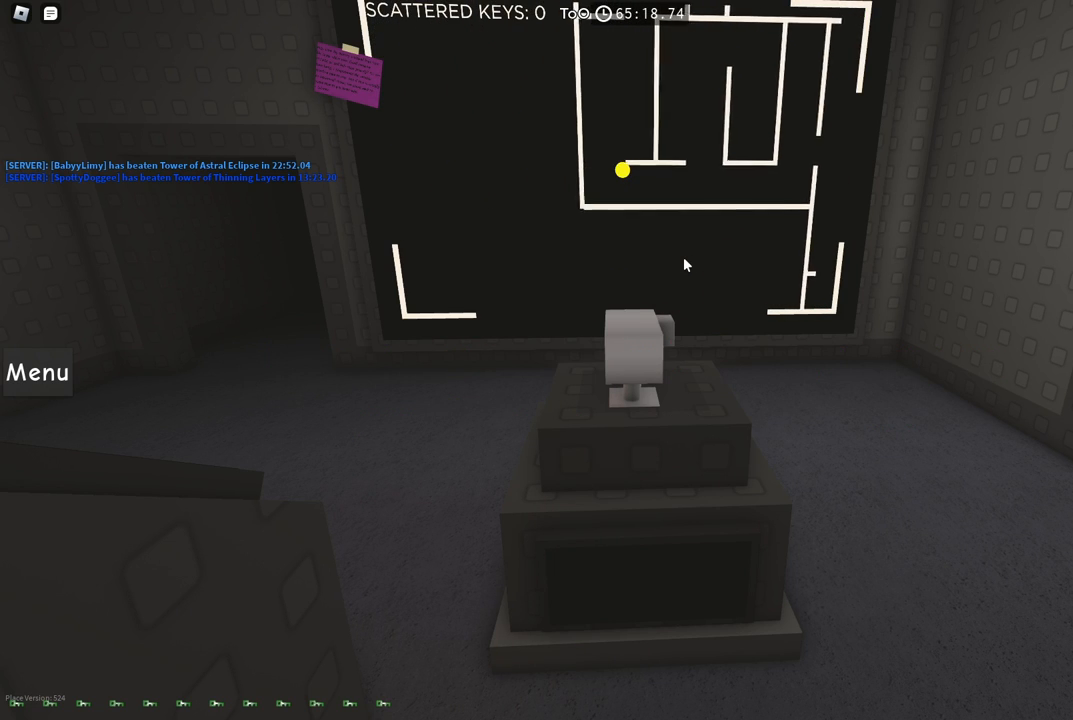
{"keys": ["w"], "events": [[100, "w", "down"], [217, "a", "up"]]}
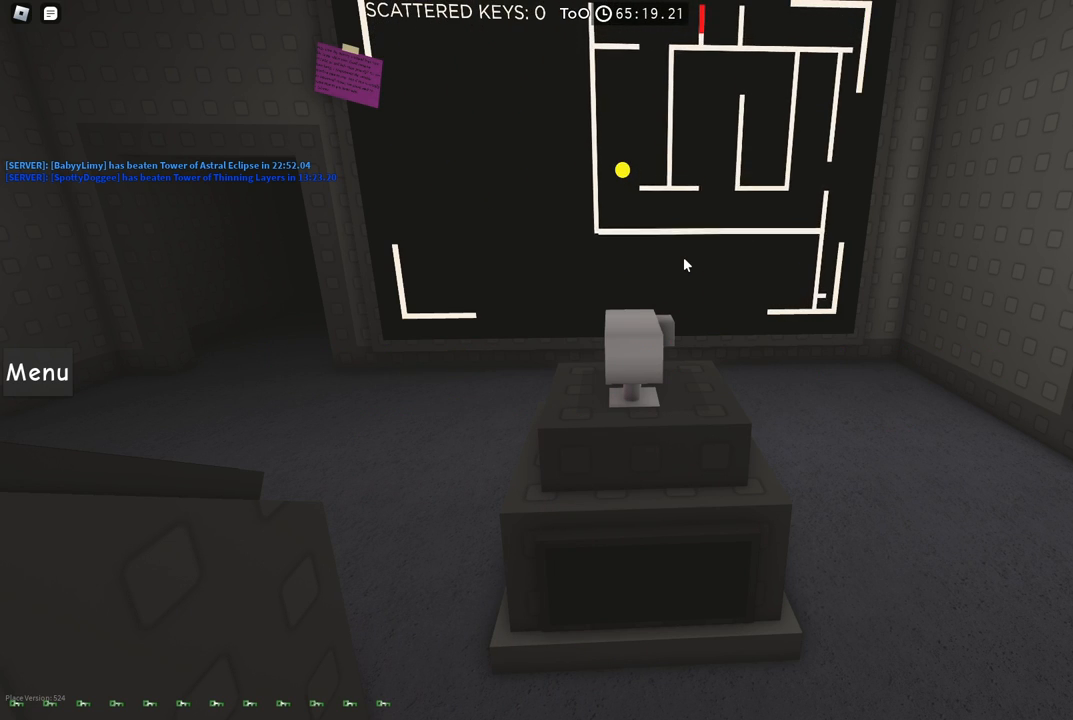
{"keys": ["d", "w"], "events": [[234, "d", "down"]]}